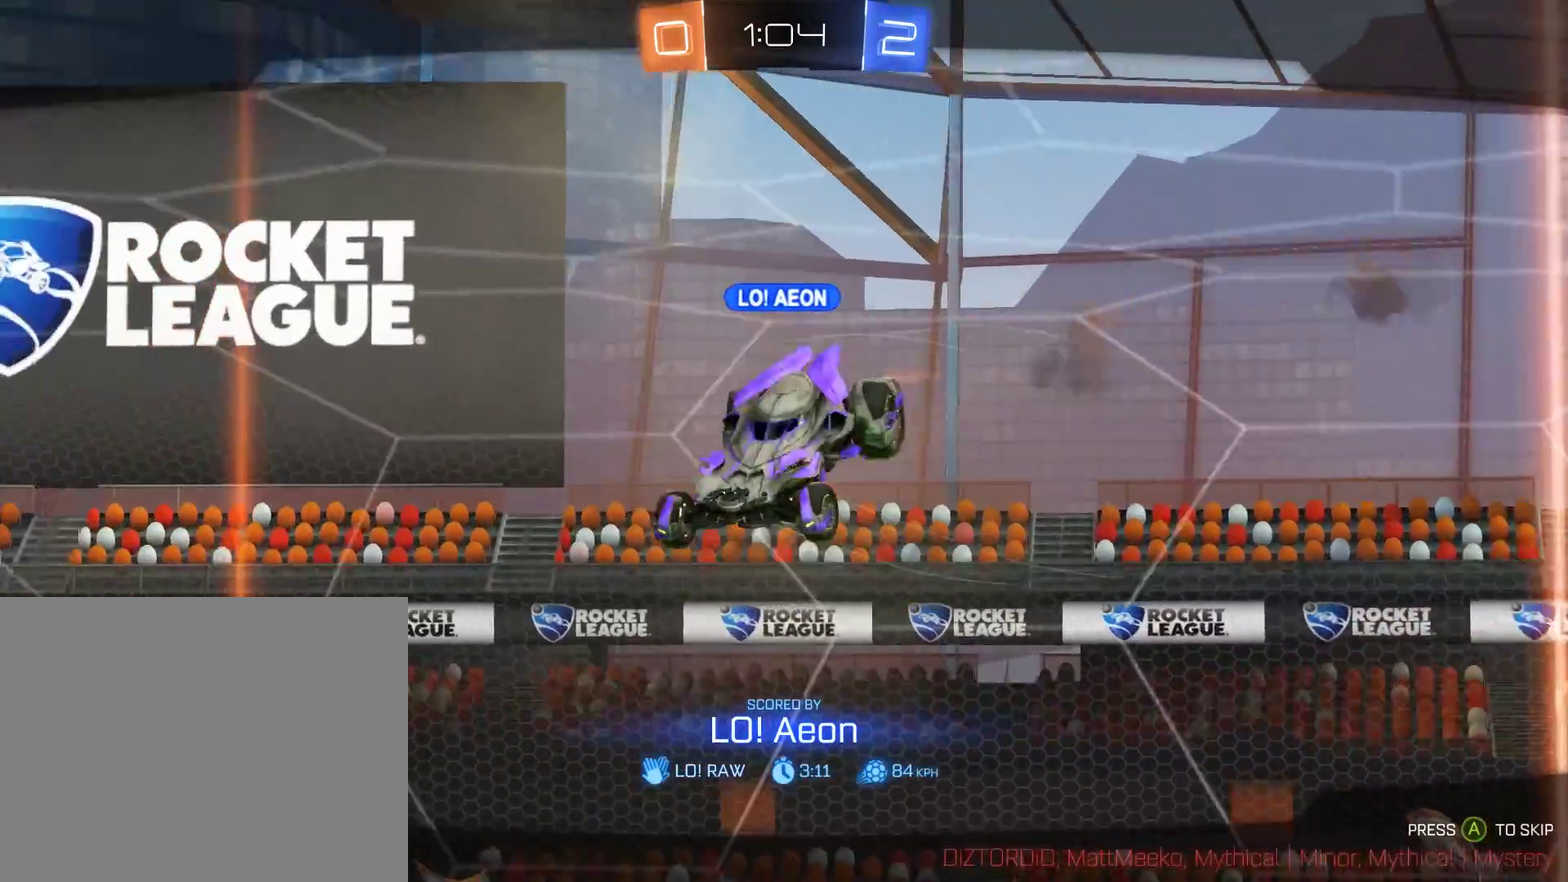
Gameplay with a controller (Xbox layout); each line is a JSON object with the inputs held at the frame after it. "events" lists button and stick changes between this image and that frame as [ms after this image, input, new state], when the widget could be followed in between.
{"buttons": ["B"], "left_stick": "center", "right_stick": "center", "events": [[200, "B", "down"]]}
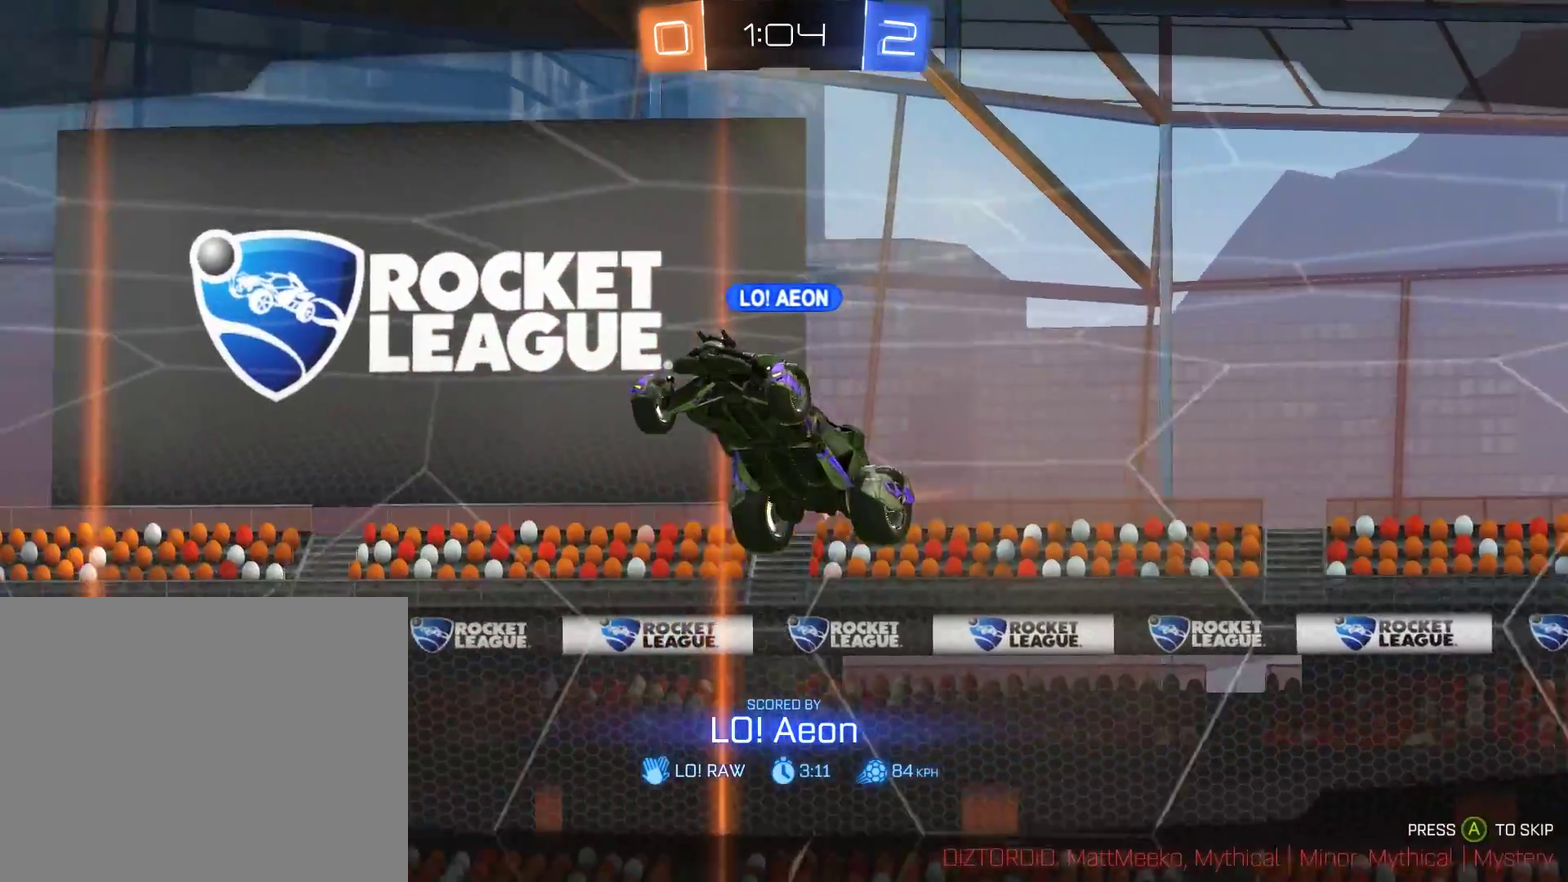
{"buttons": ["B"], "left_stick": "center", "right_stick": "center", "events": []}
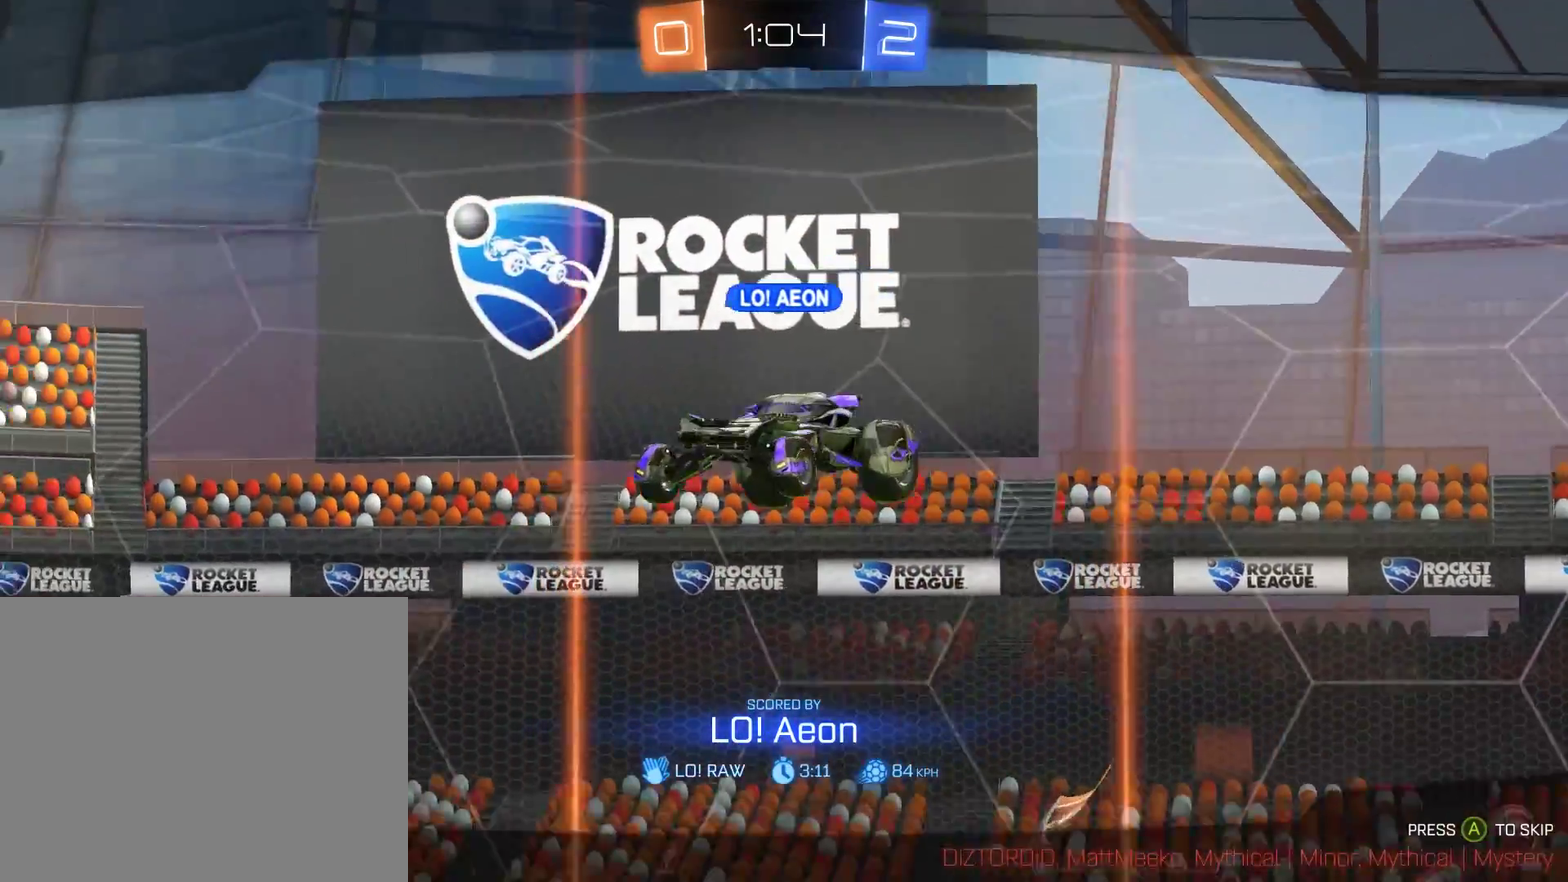
{"buttons": ["B"], "left_stick": "center", "right_stick": "center", "events": []}
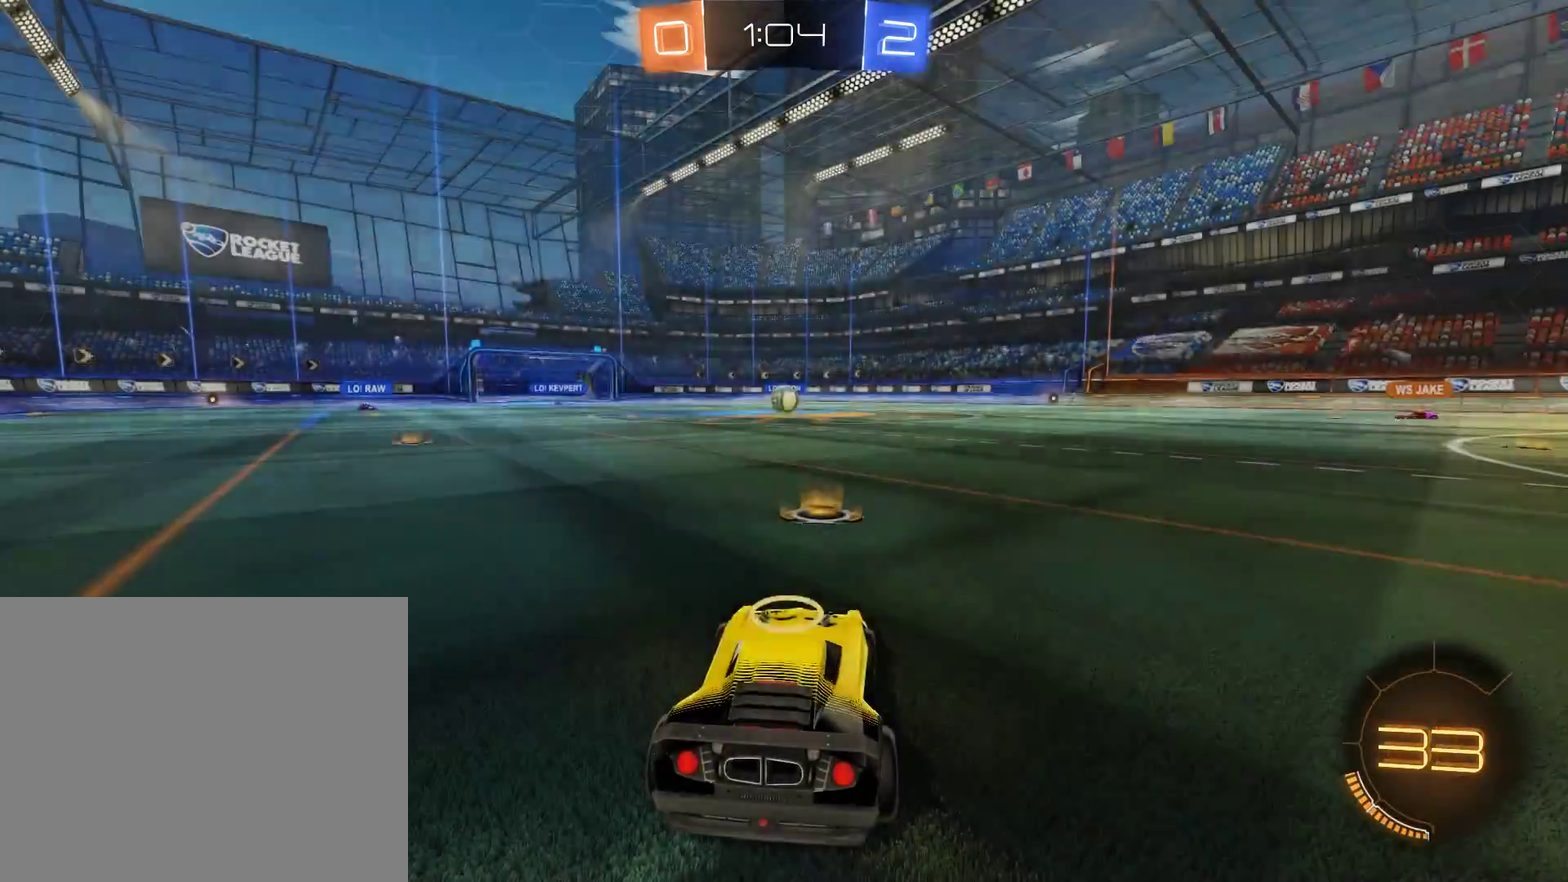
{"buttons": ["B", "L1", "R2"], "left_stick": "center", "right_stick": "center", "events": [[67, "L1", "down"], [167, "R2", "down"], [233, "right_stick", "down-right"], [333, "right_stick", "center"]]}
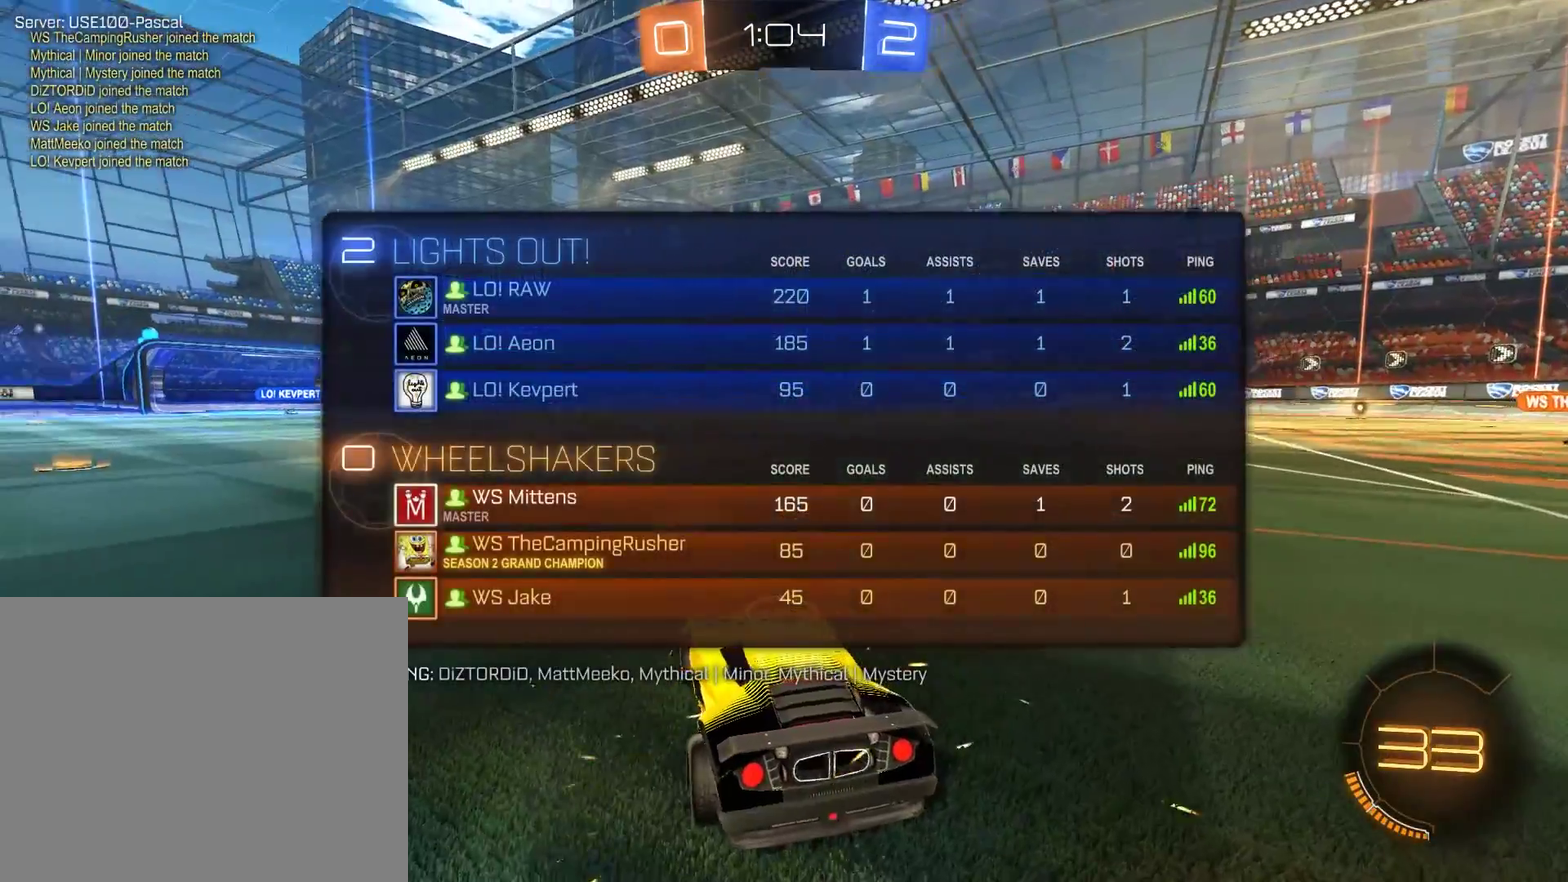
{"buttons": ["B", "R2"], "left_stick": "center", "right_stick": "center", "events": [[33, "L1", "up"]]}
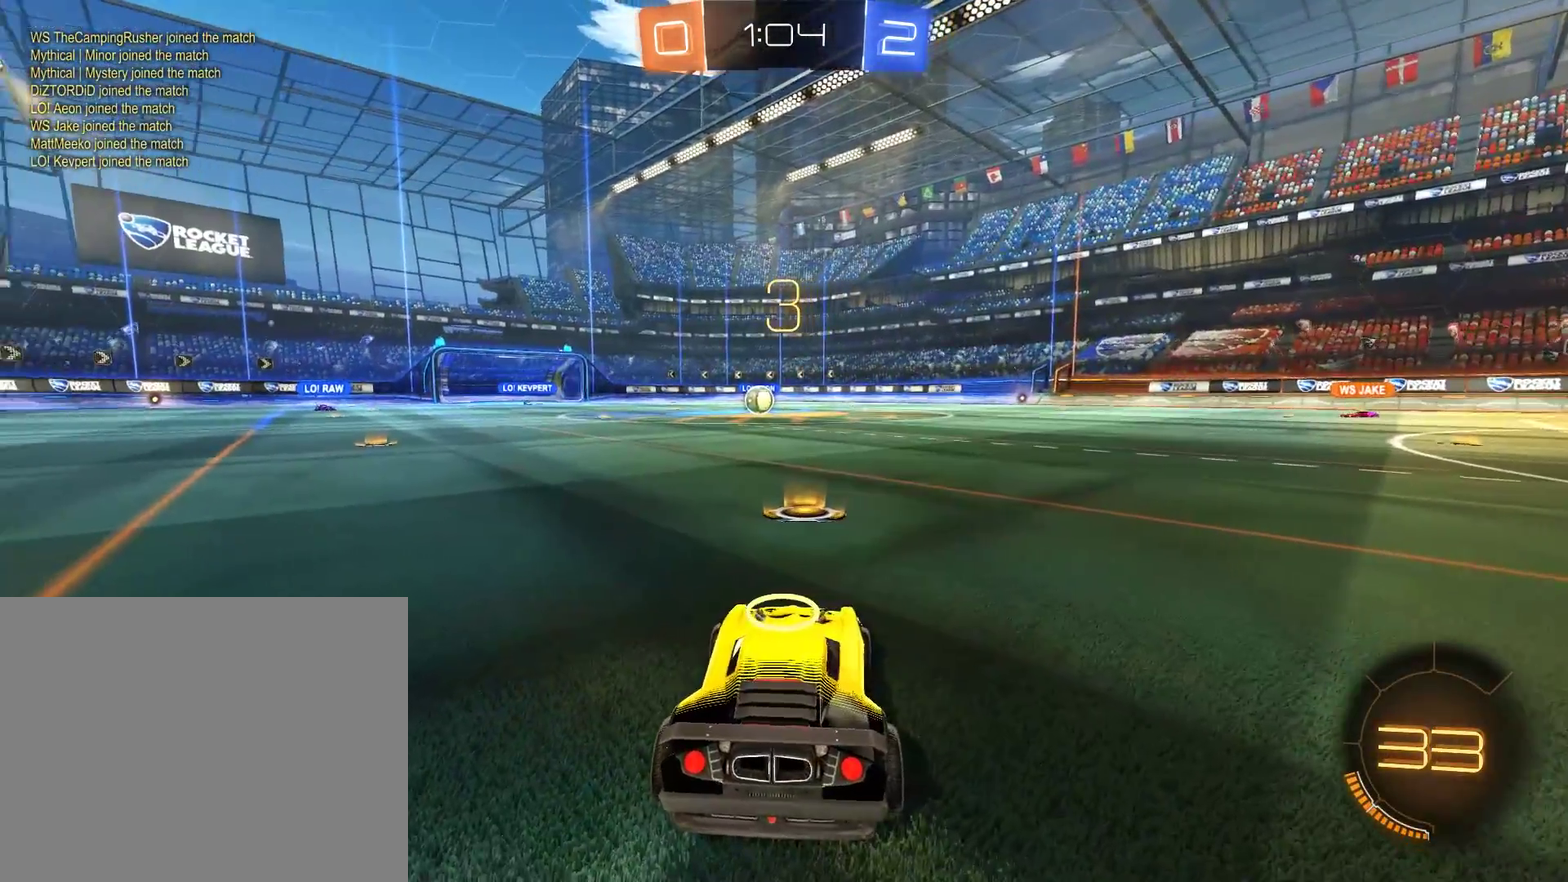
{"buttons": ["B", "L1", "R2"], "left_stick": "center", "right_stick": "right", "events": [[33, "Y", "down"], [167, "Y", "up"], [400, "L1", "down"], [467, "right_stick", "right"]]}
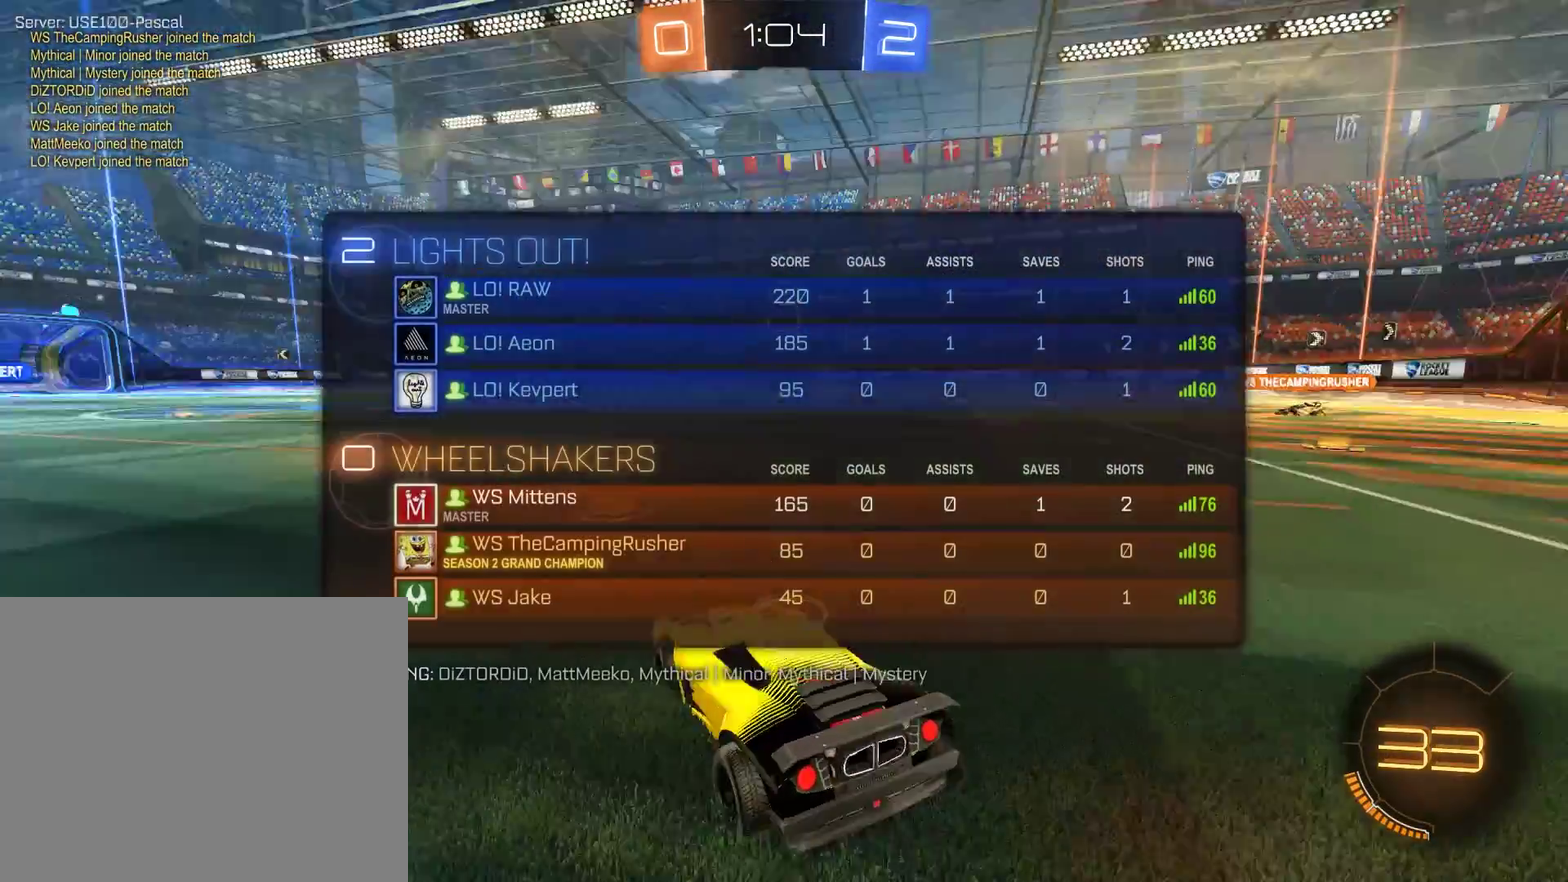
{"buttons": ["B", "L1", "R2"], "left_stick": "center", "right_stick": "center", "events": [[67, "right_stick", "up-right"], [133, "right_stick", "right"], [300, "right_stick", "center"]]}
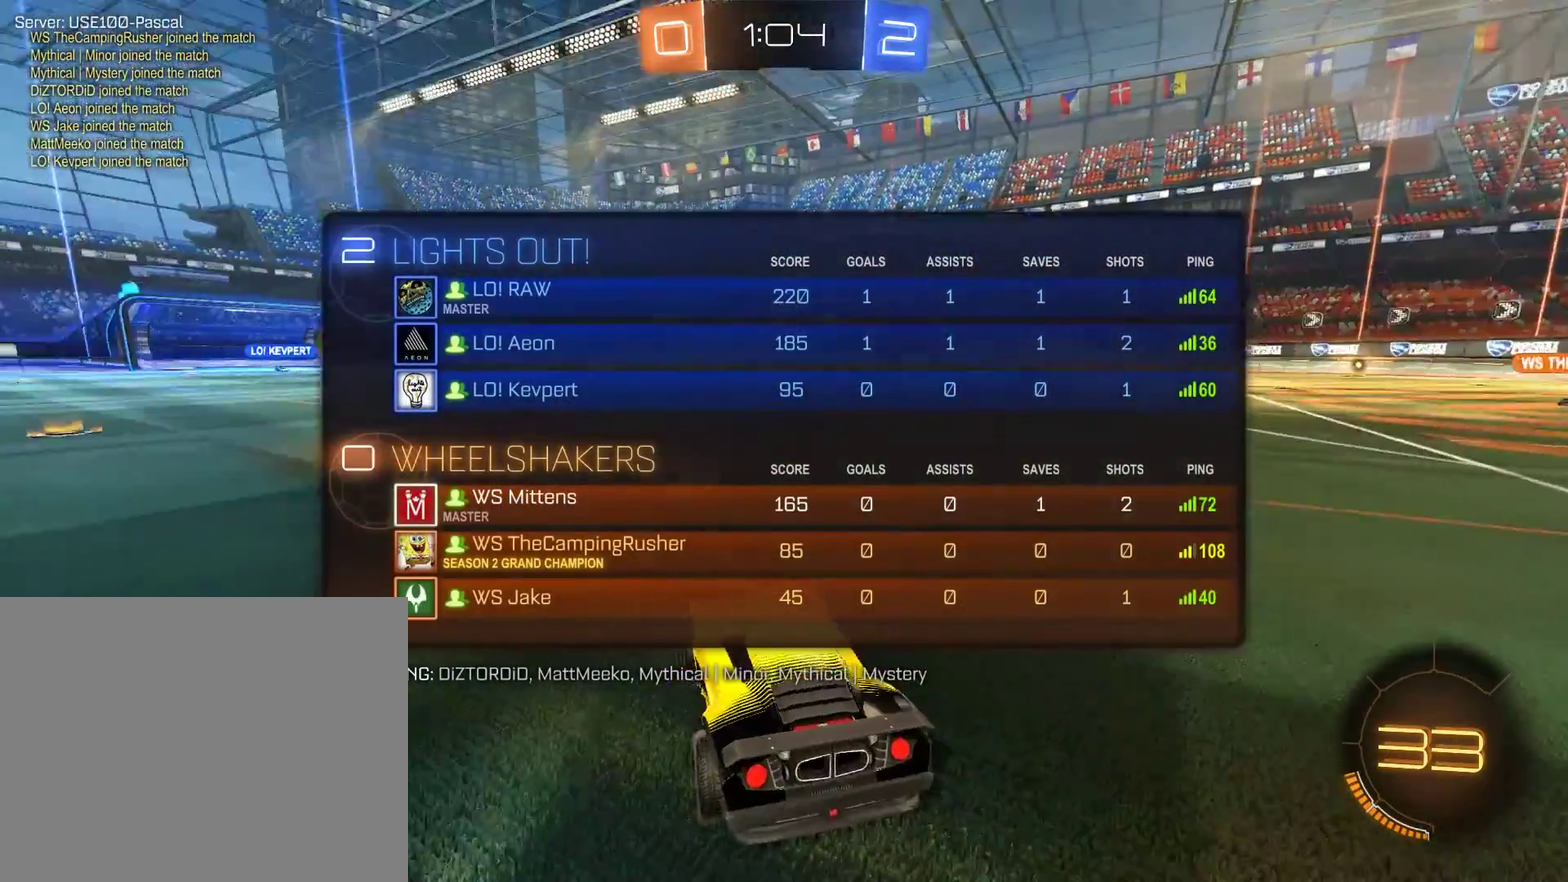
{"buttons": ["B", "R2"], "left_stick": "center", "right_stick": "center", "events": [[200, "right_stick", "right"], [300, "right_stick", "up"], [433, "right_stick", "center"], [467, "L1", "up"]]}
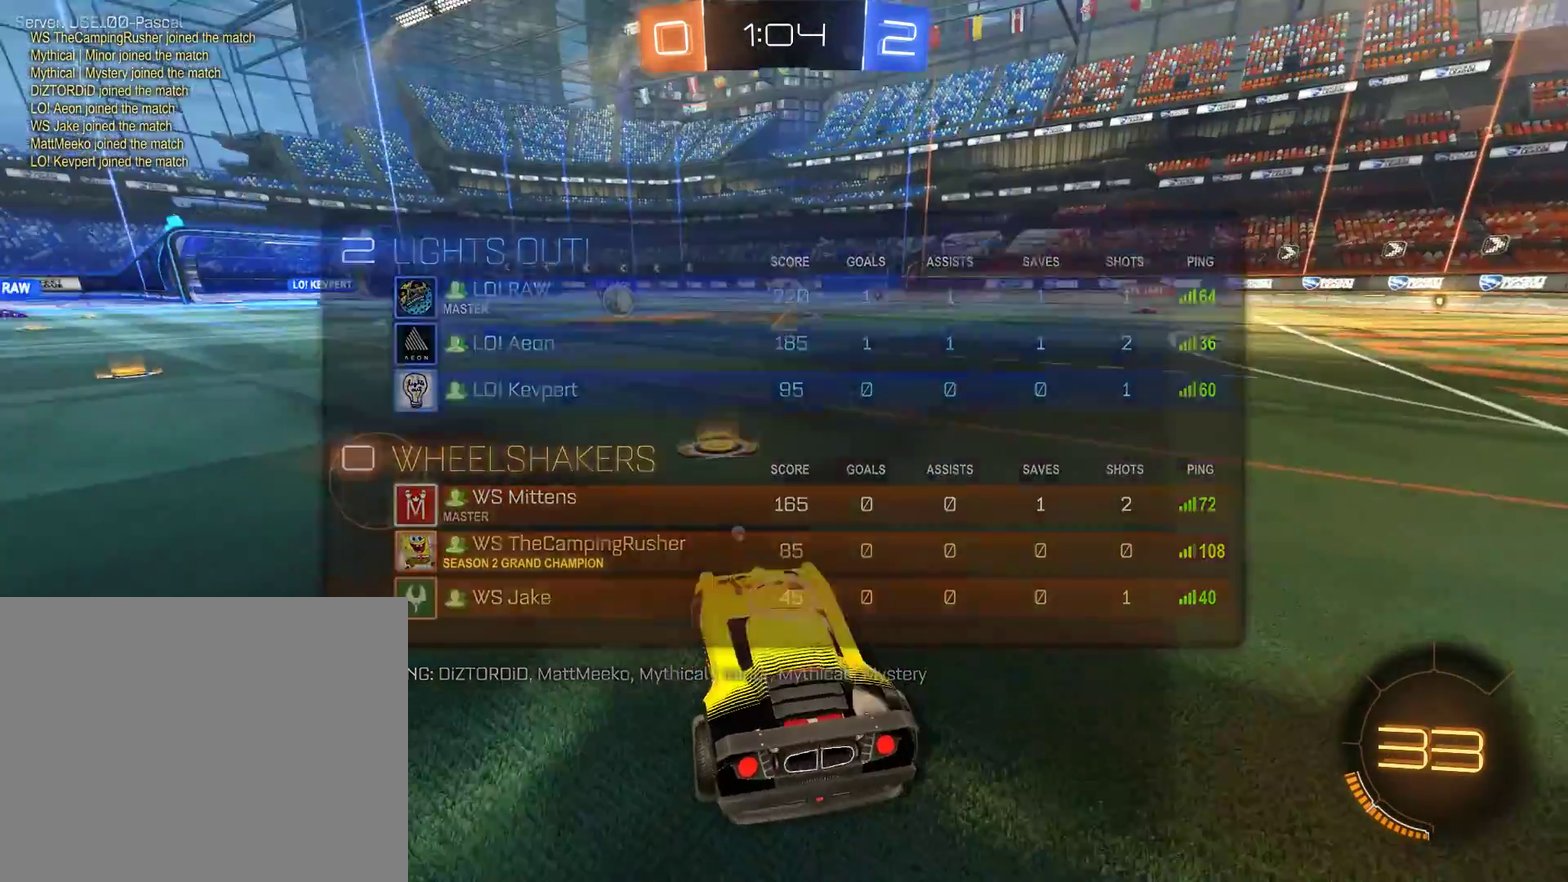
{"buttons": ["B", "R2"], "left_stick": "center", "right_stick": "center", "events": []}
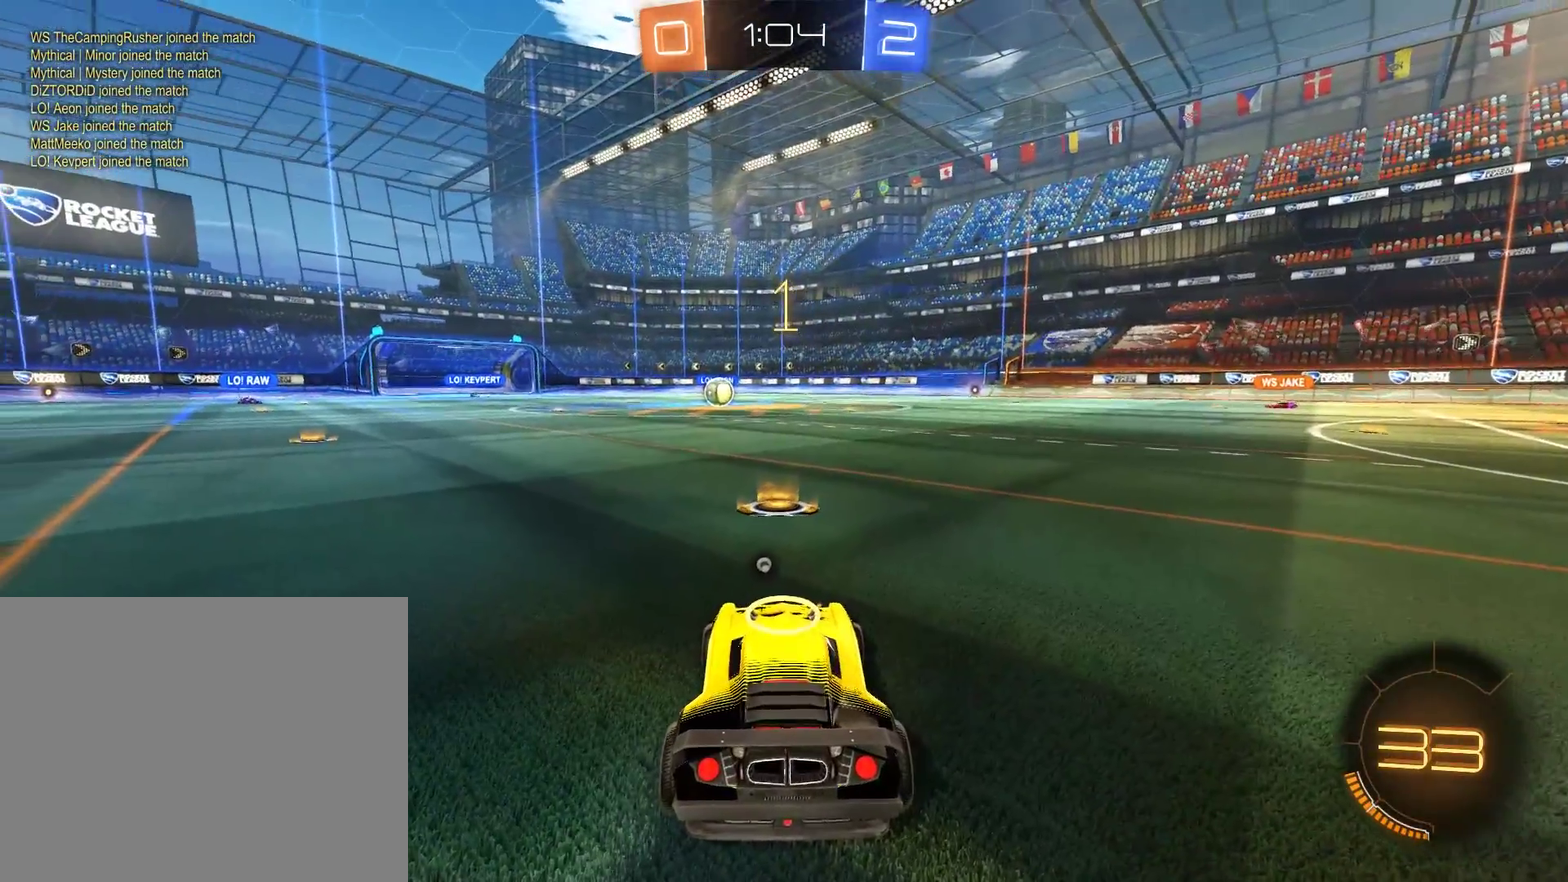
{"buttons": ["B", "R2"], "left_stick": "center", "right_stick": "center", "events": []}
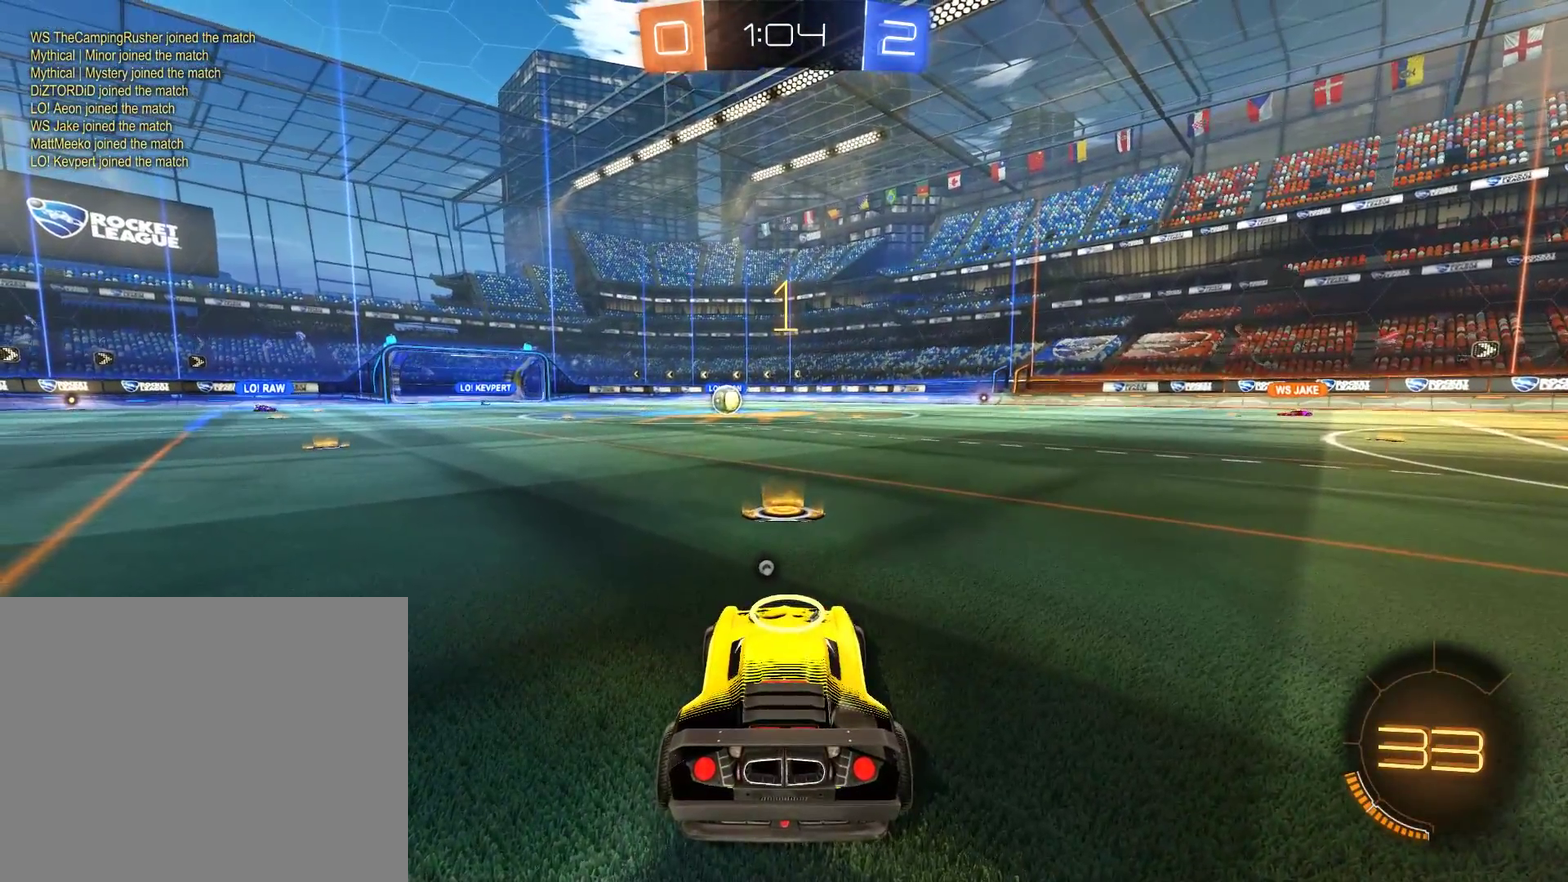
{"buttons": ["B", "R2"], "left_stick": "left", "right_stick": "center", "events": [[400, "left_stick", "left"]]}
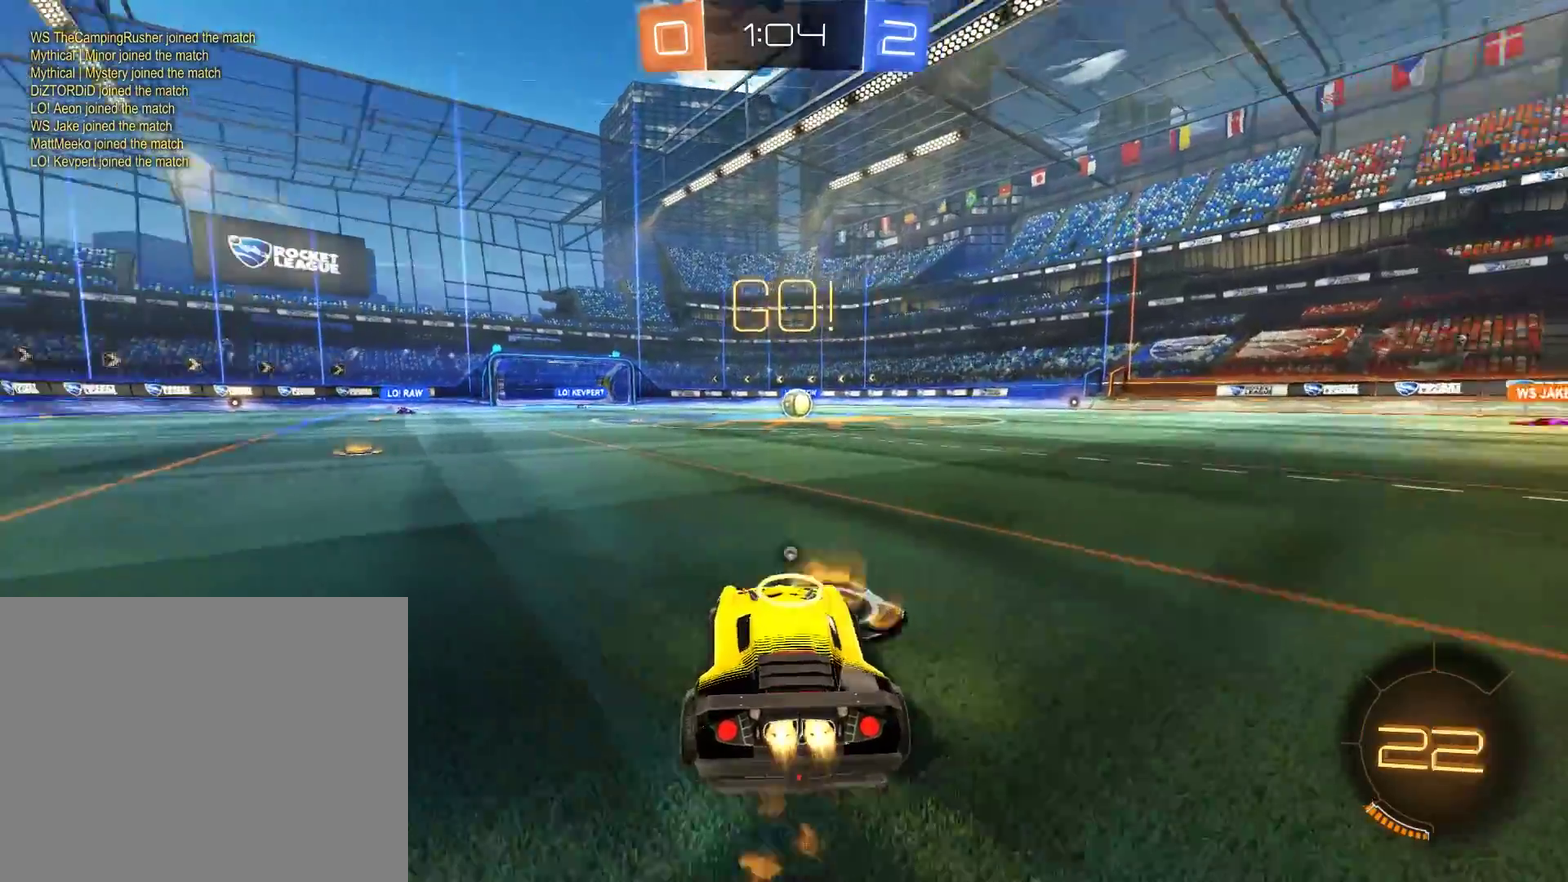
{"buttons": ["B", "Y", "L2", "R2"], "left_stick": "right", "right_stick": "center", "events": [[67, "A", "down"], [150, "A", "up"], [150, "L2", "down"], [150, "left_stick", "up-right"], [217, "A", "down"], [317, "A", "up"], [317, "Y", "down"], [450, "left_stick", "right"]]}
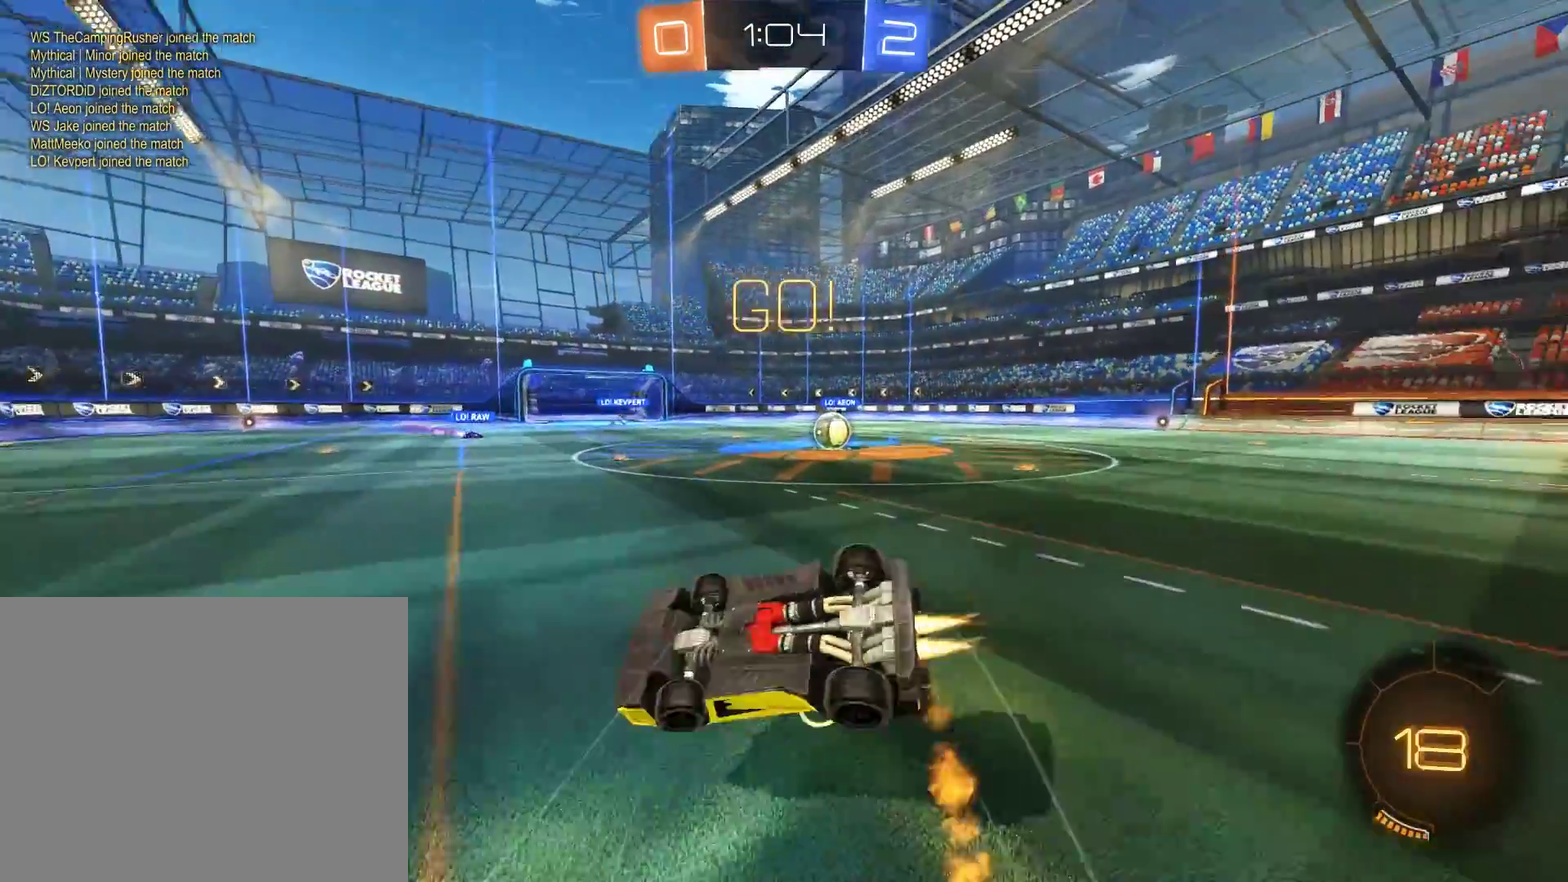
{"buttons": ["B"], "left_stick": "center", "right_stick": "center", "events": [[17, "Y", "up"], [83, "R2", "up"], [183, "B", "up"], [283, "L2", "up"], [383, "B", "down"], [467, "left_stick", "center"]]}
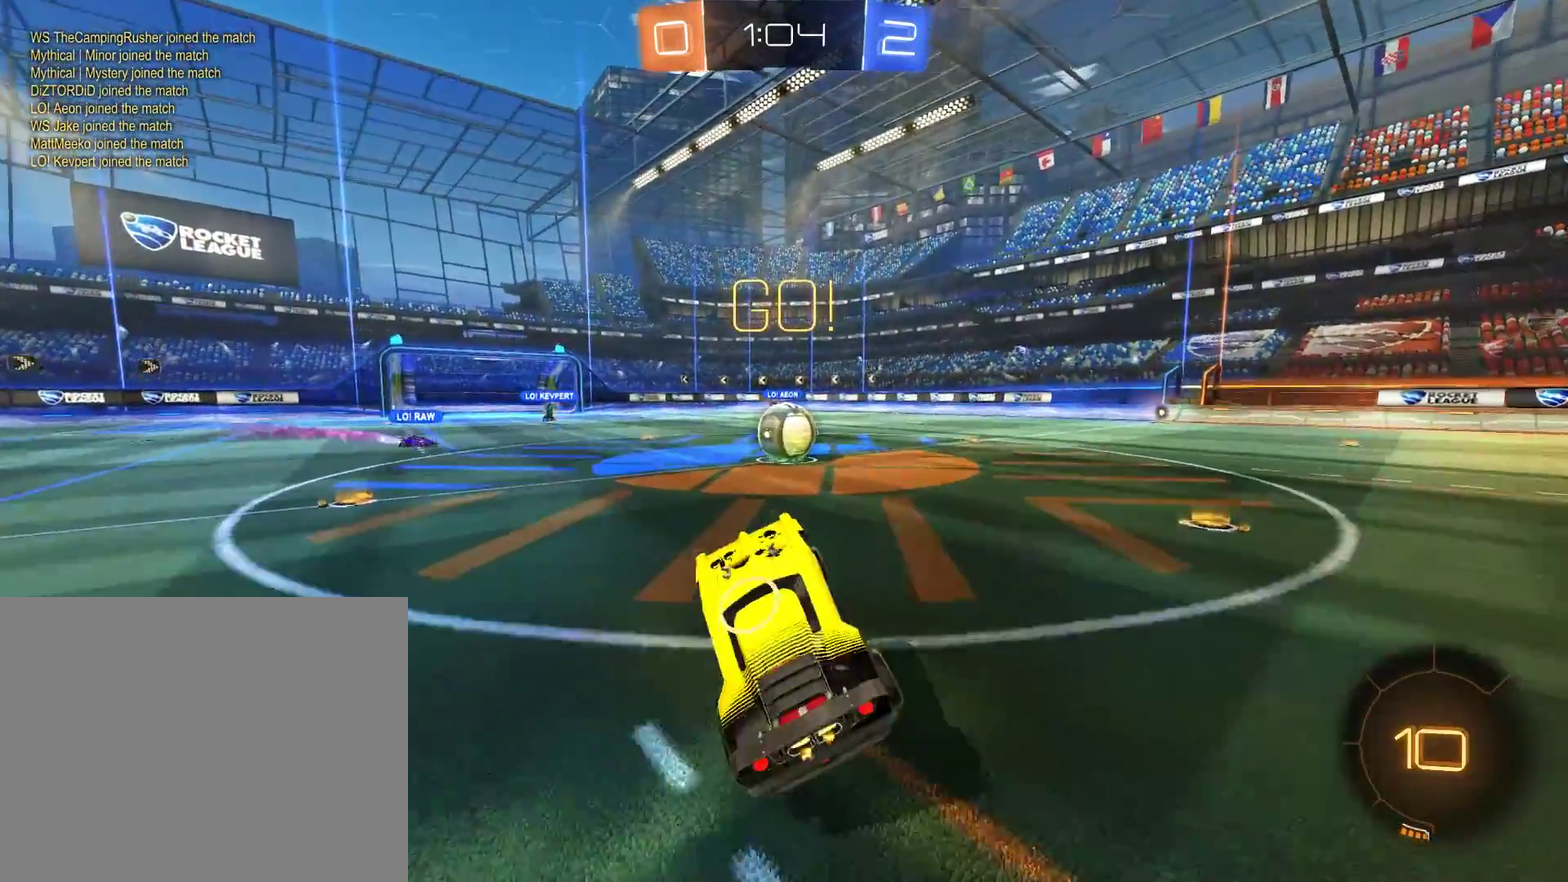
{"buttons": ["A", "B", "L2", "R2"], "left_stick": "right", "right_stick": "center", "events": [[50, "left_stick", "right"], [117, "R2", "down"], [117, "left_stick", "center"], [217, "left_stick", "right"], [383, "L2", "down"], [417, "A", "down"]]}
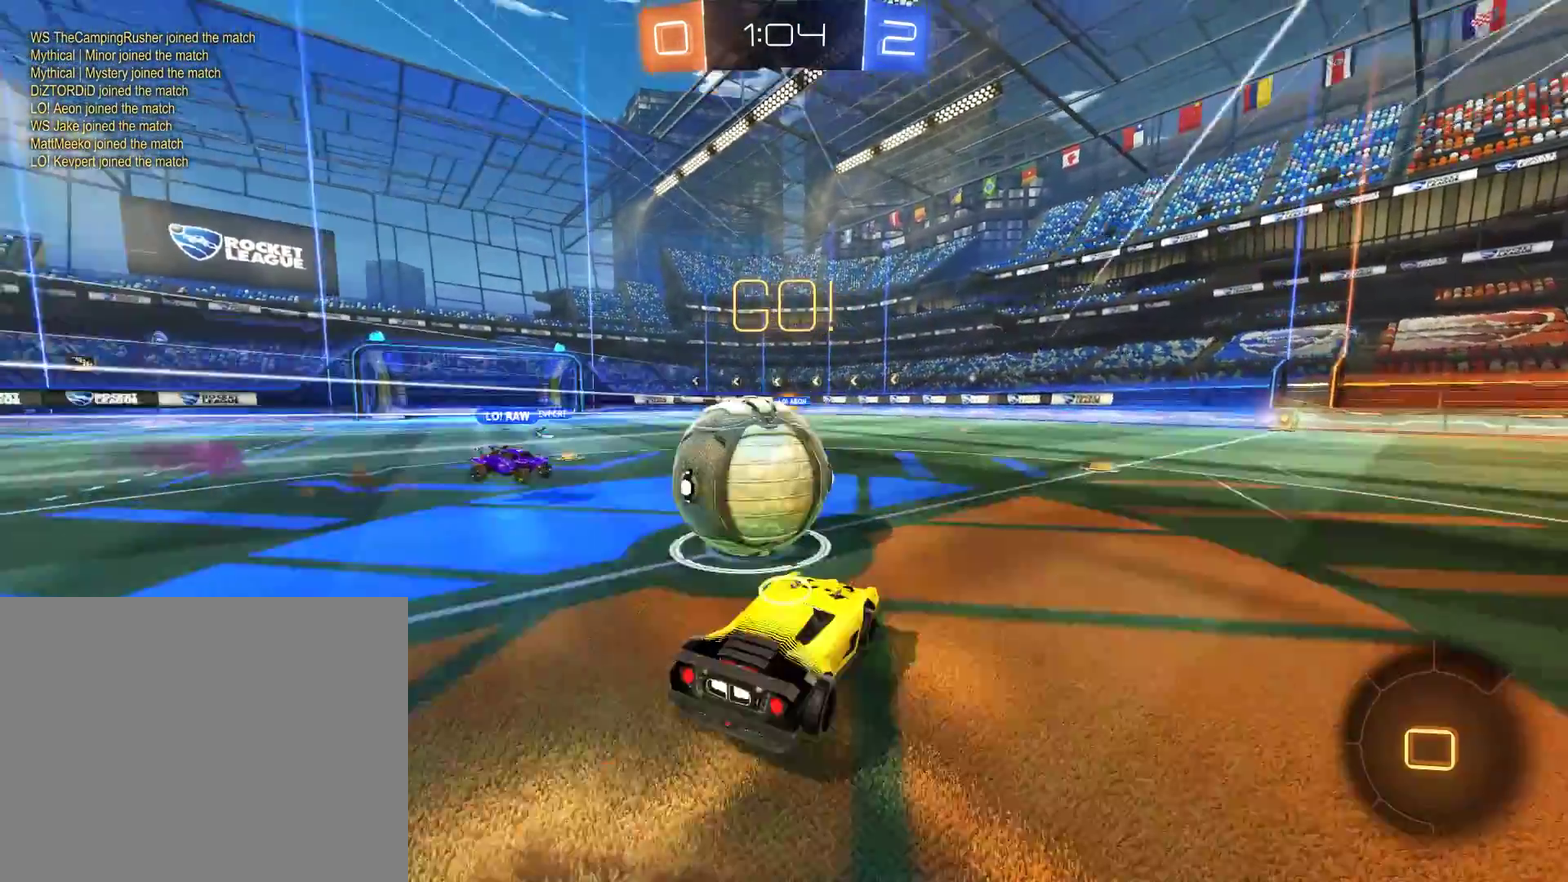
{"buttons": ["L2"], "left_stick": "center", "right_stick": "center", "events": [[50, "A", "up"], [83, "left_stick", "up-right"], [183, "R2", "up"], [283, "left_stick", "center"], [350, "B", "up"]]}
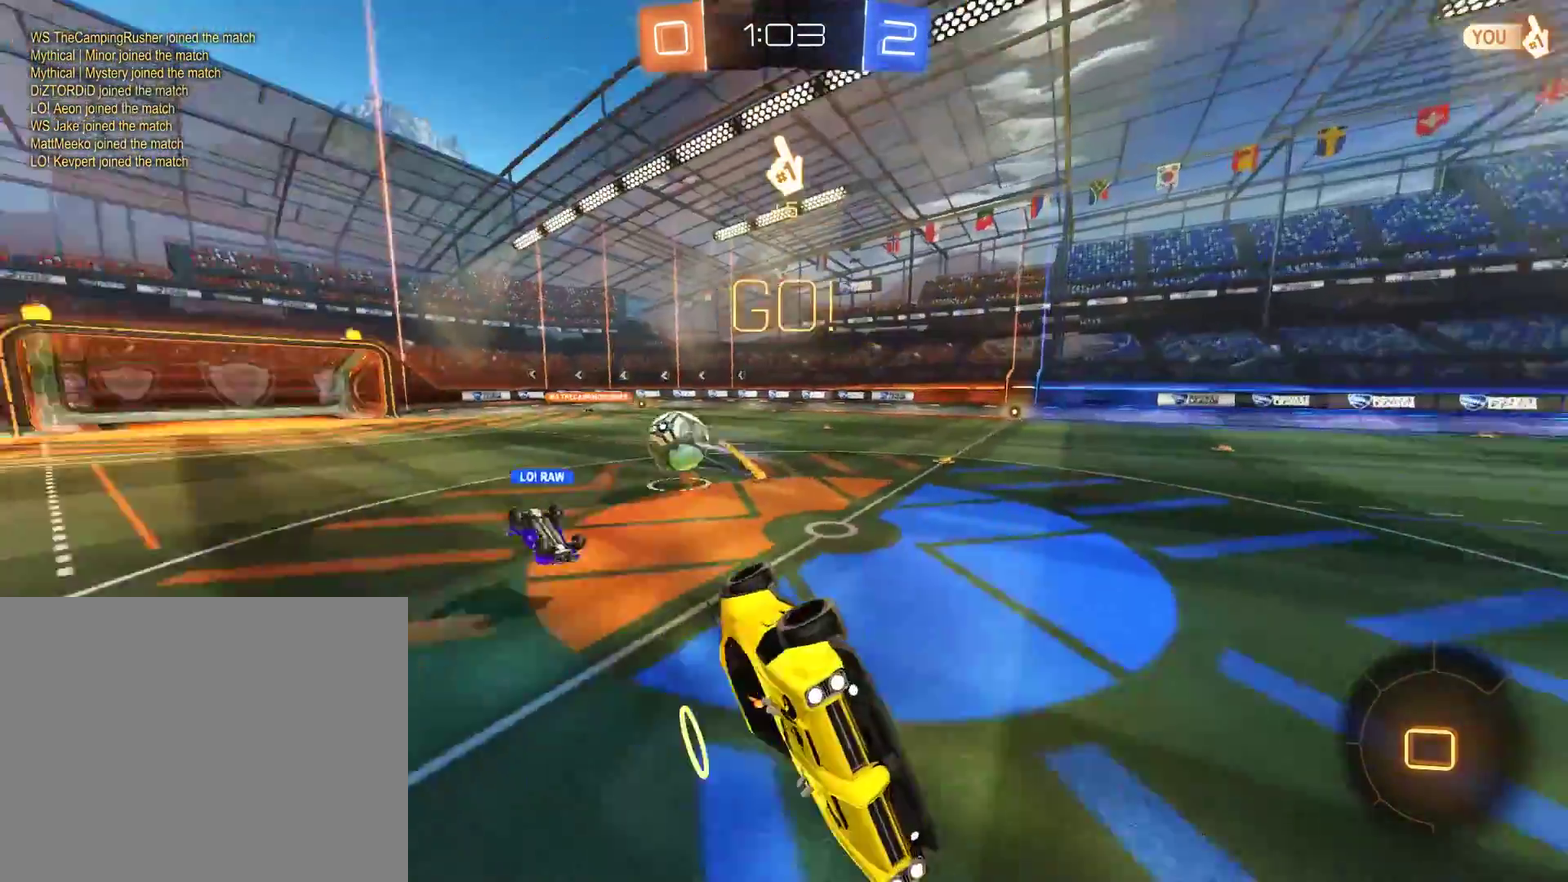
{"buttons": ["B"], "left_stick": "up-right", "right_stick": "center", "events": [[50, "left_stick", "left"], [250, "B", "down"], [350, "L2", "up"], [350, "left_stick", "up-right"]]}
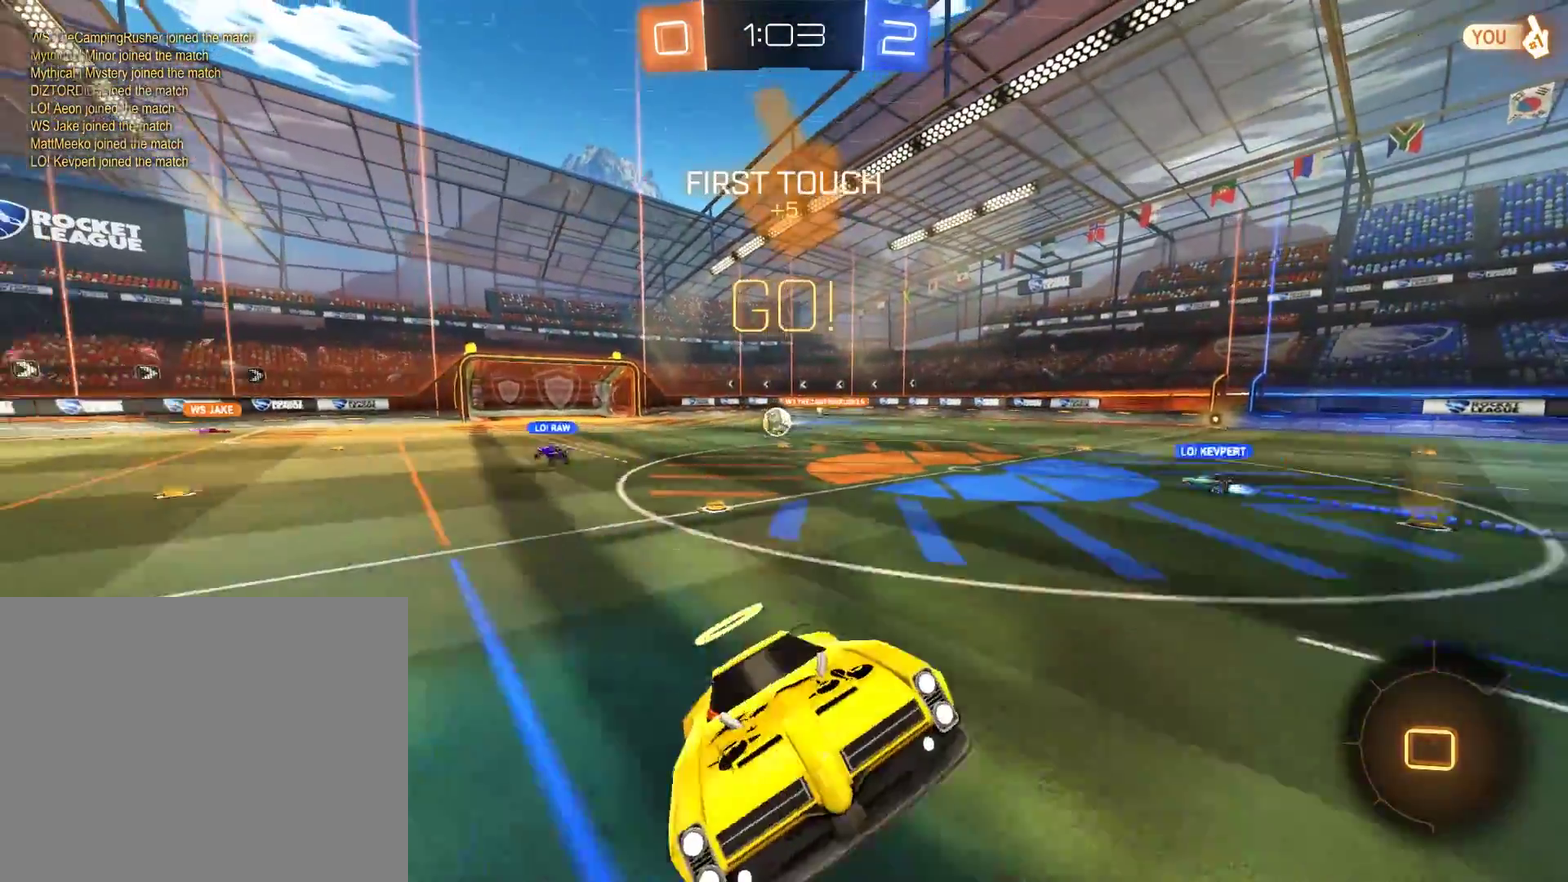
{"buttons": ["B", "R2"], "left_stick": "right", "right_stick": "center", "events": [[17, "left_stick", "right"], [83, "left_stick", "center"], [150, "left_stick", "right"], [317, "left_stick", "center"], [350, "R2", "down"], [383, "left_stick", "right"]]}
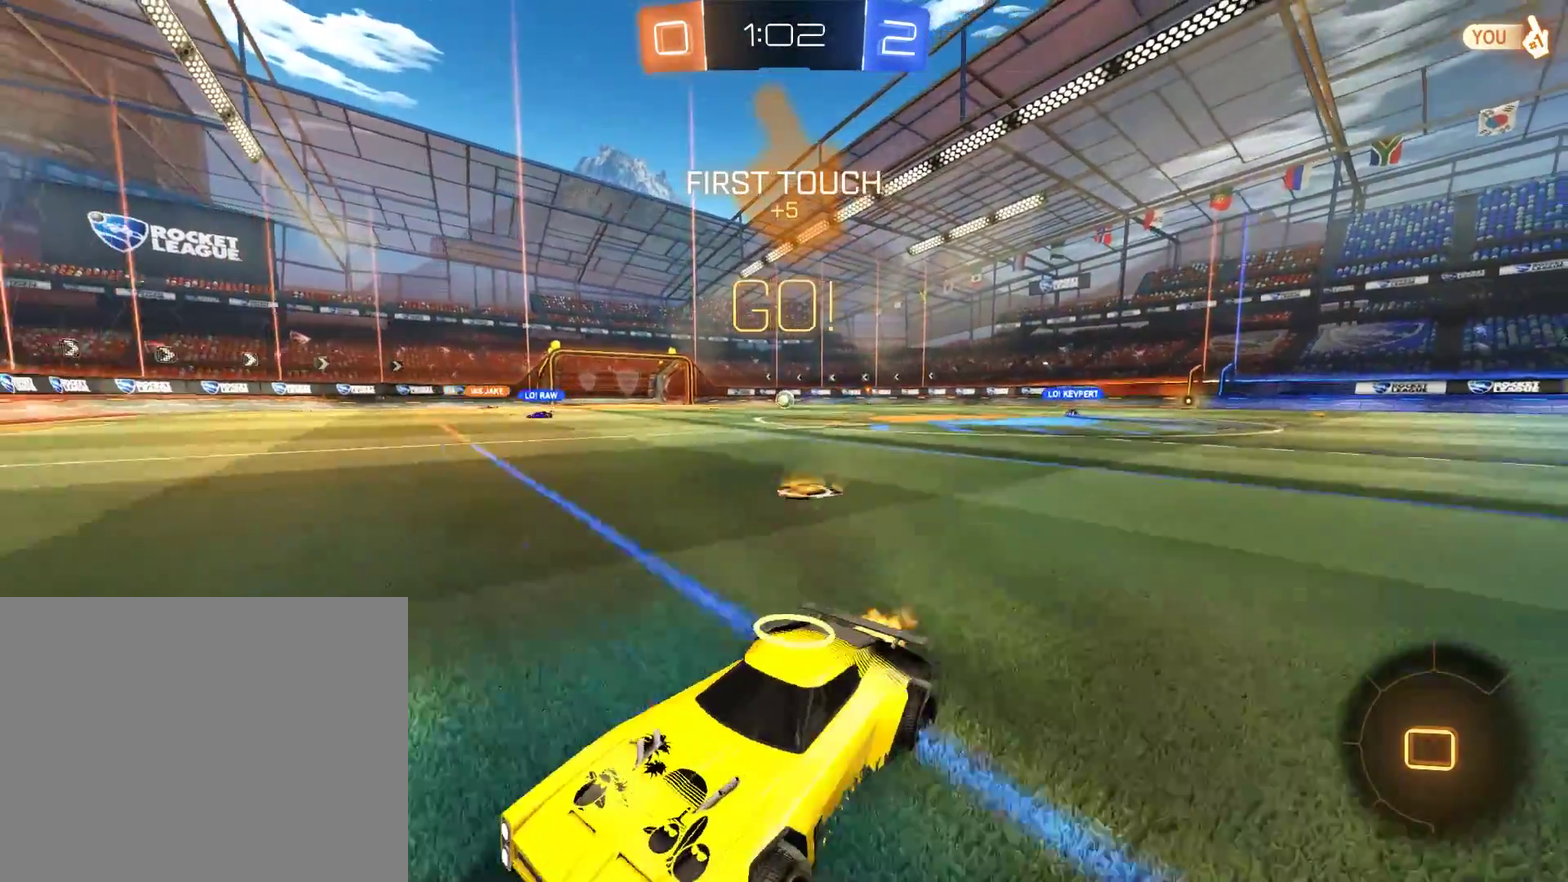
{"buttons": ["B", "R2"], "left_stick": "right", "right_stick": "center", "events": [[83, "left_stick", "center"], [183, "R2", "up"], [183, "left_stick", "right"], [417, "R2", "down"]]}
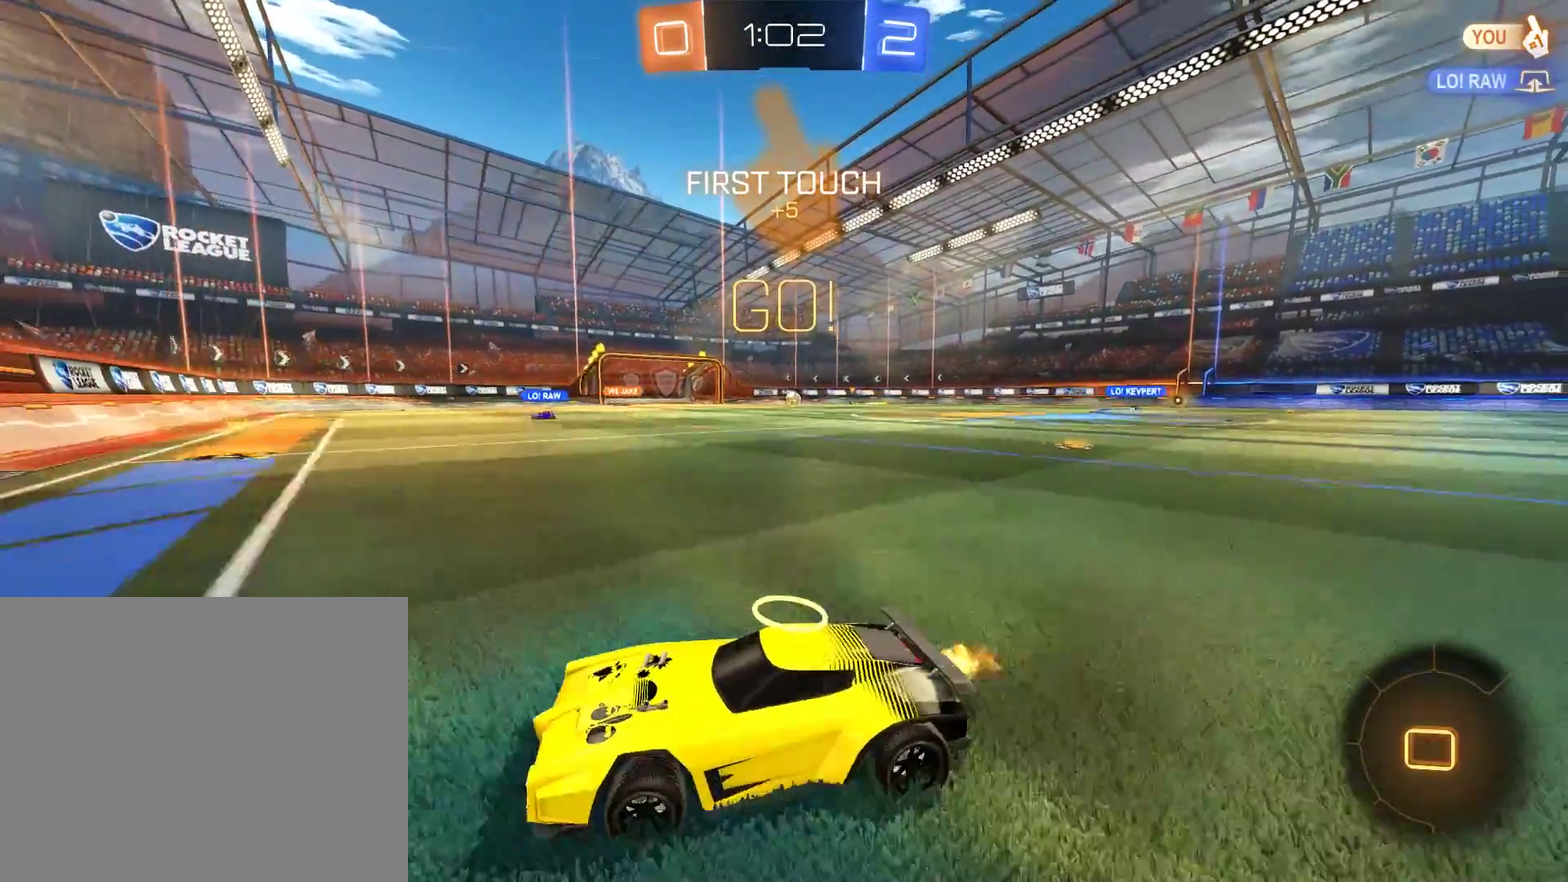
{"buttons": ["B", "R2"], "left_stick": "right", "right_stick": "center", "events": []}
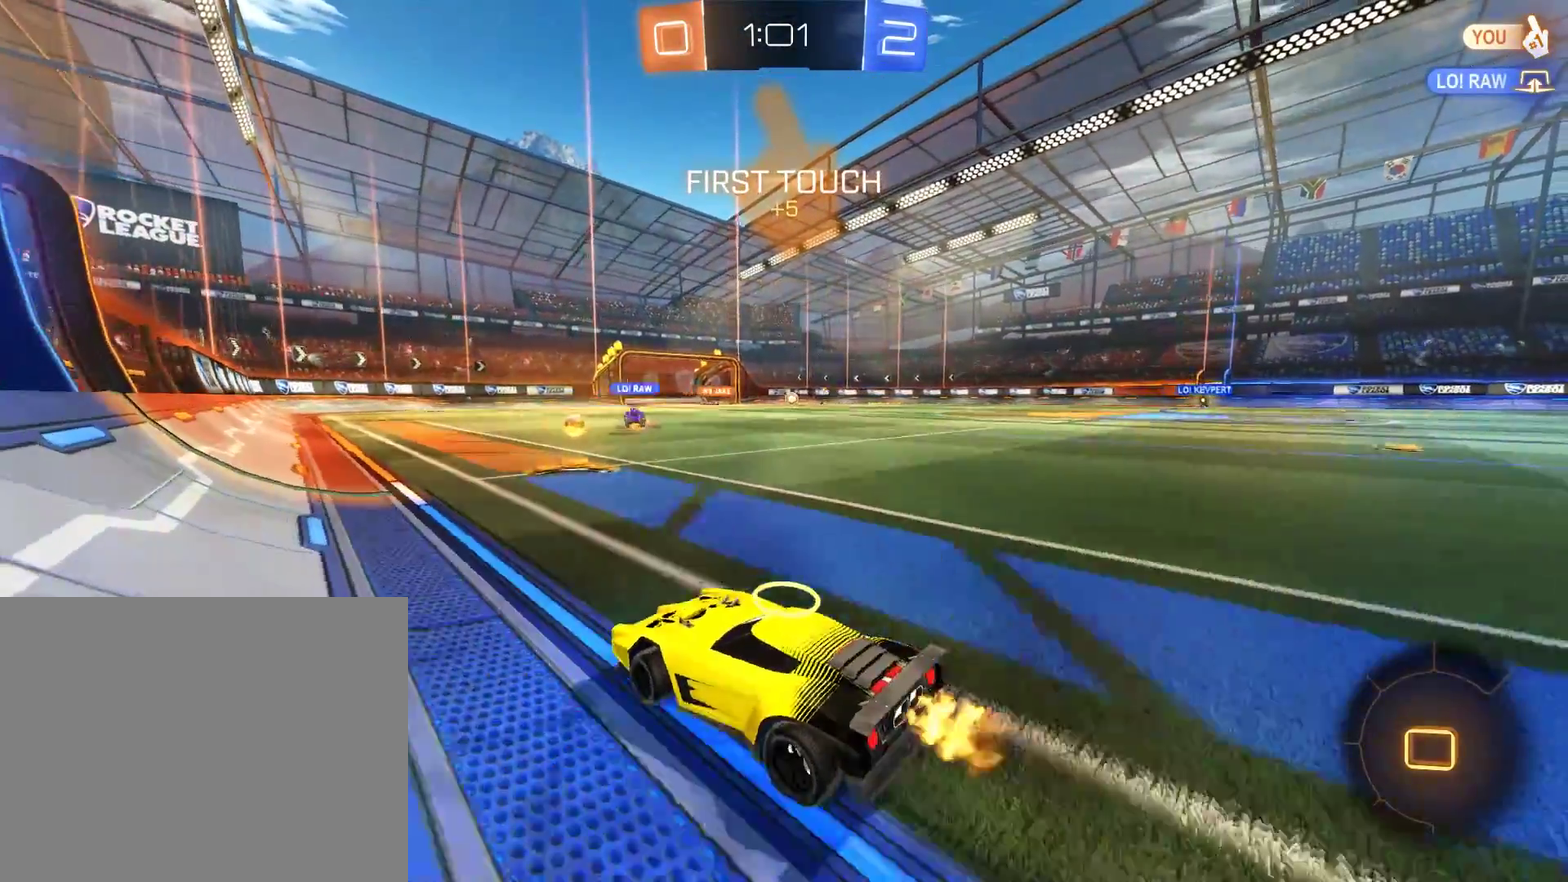
{"buttons": [], "left_stick": "center", "right_stick": "center"}
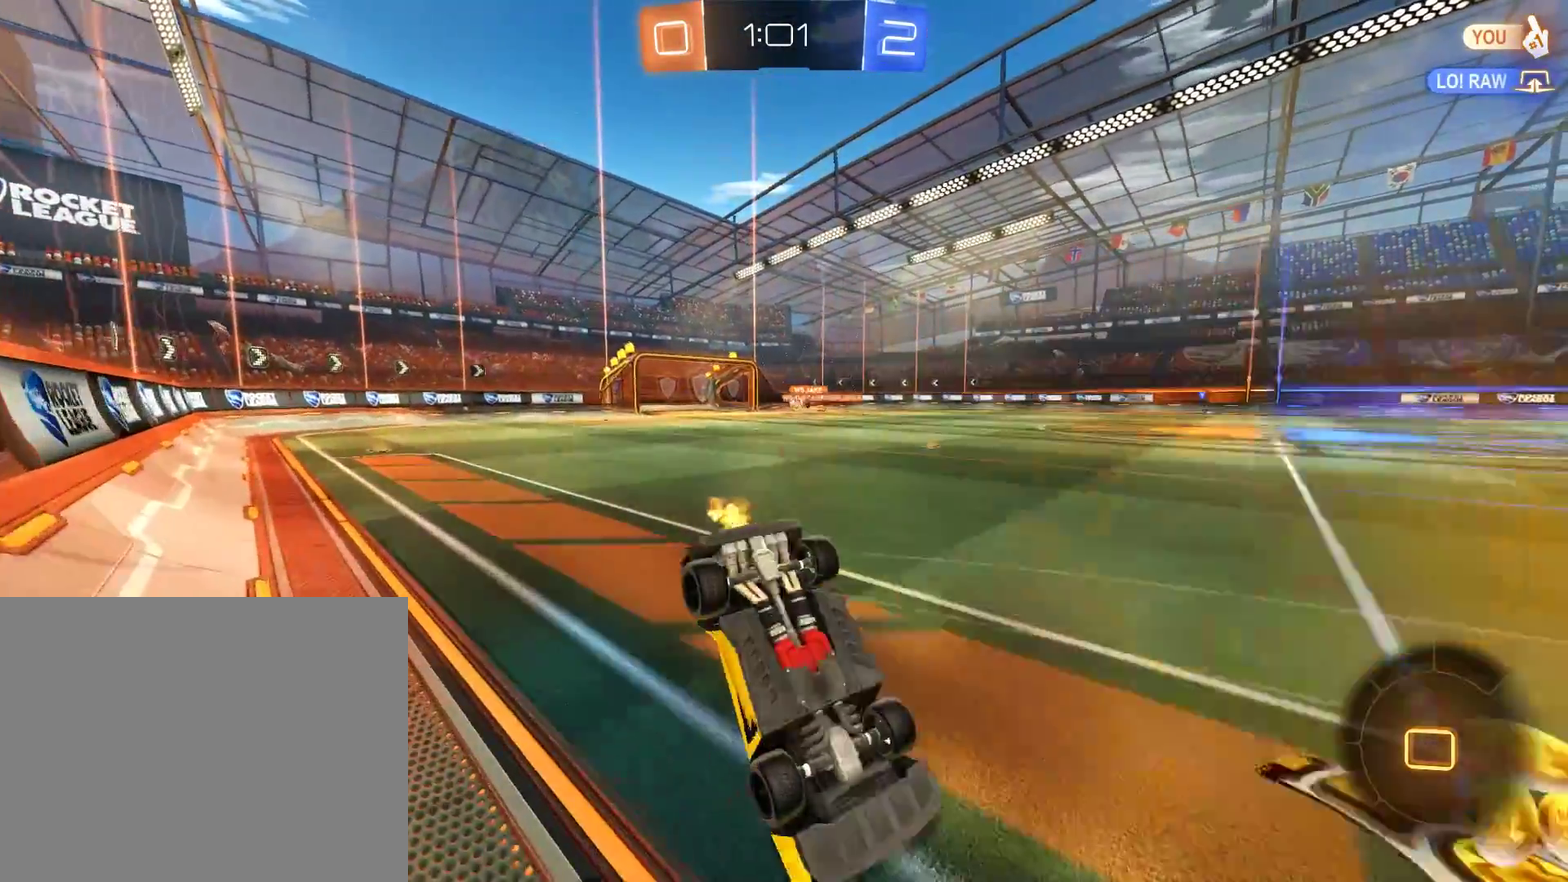
{"buttons": ["B"], "left_stick": "center", "right_stick": "center", "events": [[350, "B", "down"]]}
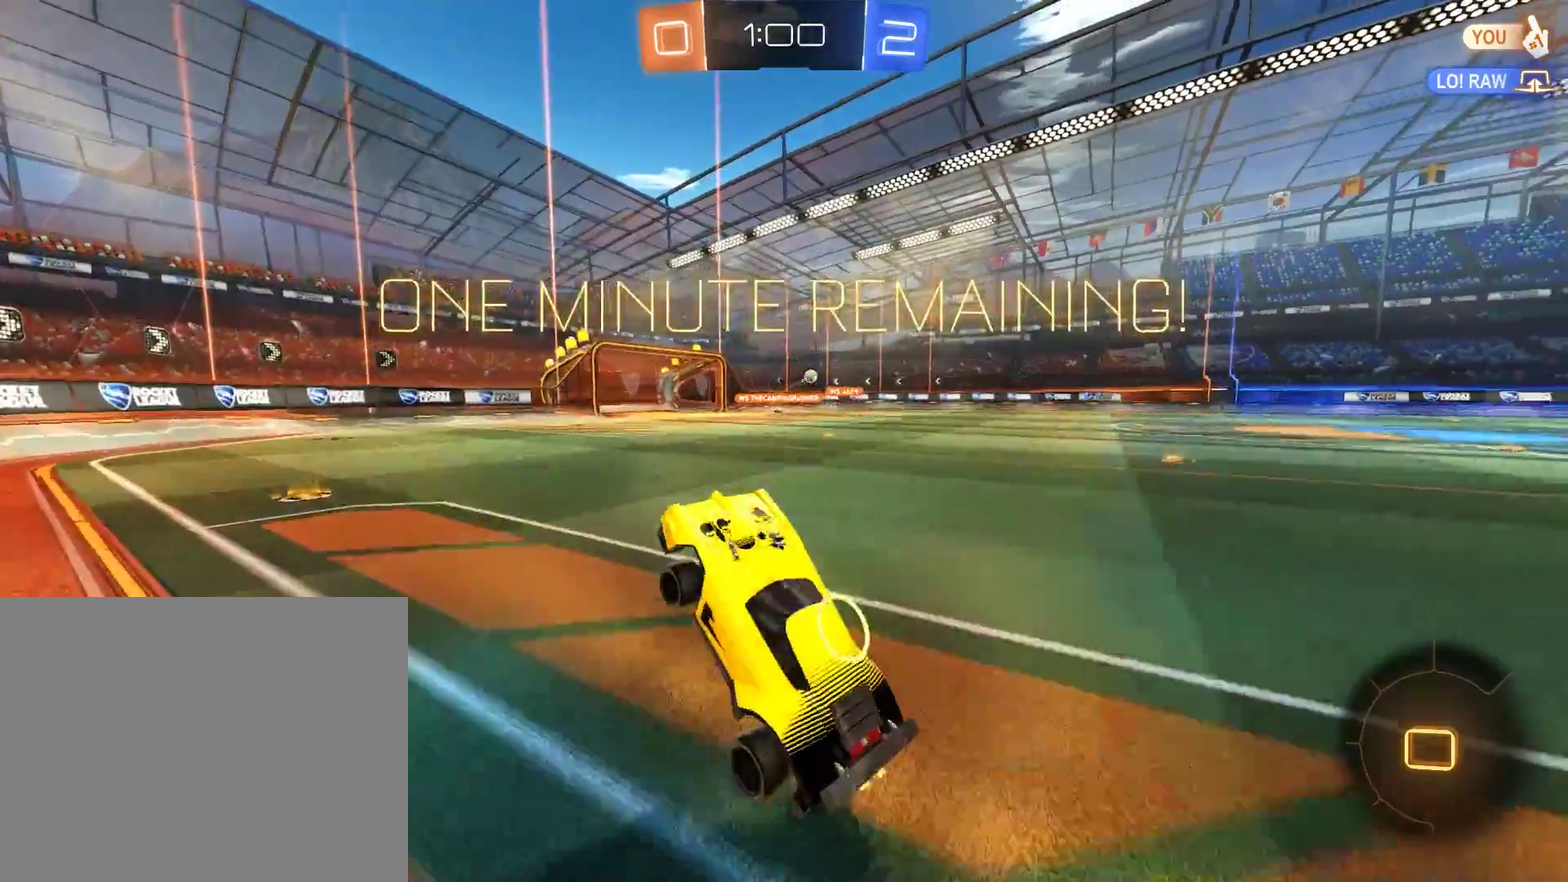
{"buttons": ["B", "Y"], "left_stick": "center", "right_stick": "center", "events": [[217, "Y", "down"], [217, "left_stick", "right"], [350, "left_stick", "center"]]}